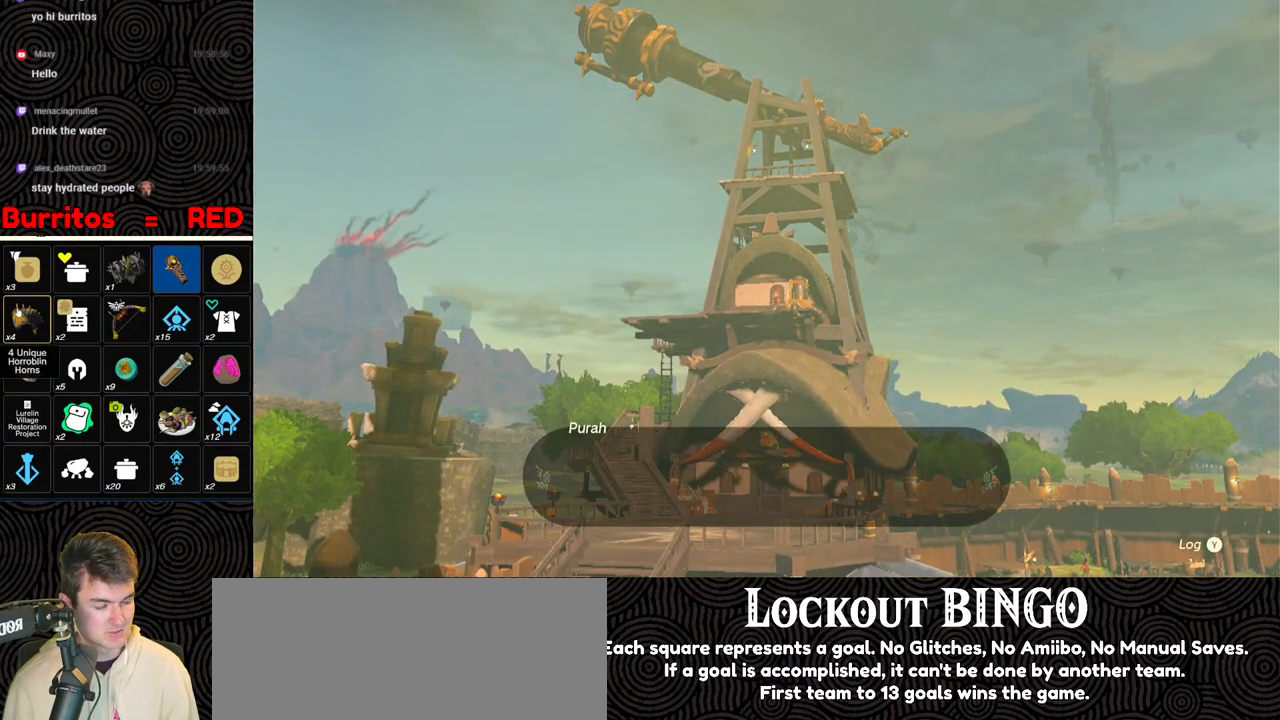
Gameplay with a controller (Nintendo layout); each line is a JSON object with the inputs held at the frame after it. "events" lists button and stick changes between this image and that frame as [ms after this image, input, new state], when the widget could be followed in between. Not read: L3 R3.
{"buttons": ["B"], "left_stick": "center", "right_stick": "center", "events": [[83, "B", "up"], [150, "B", "down"], [250, "B", "up"], [300, "B", "down"], [417, "B", "up"], [467, "B", "down"]]}
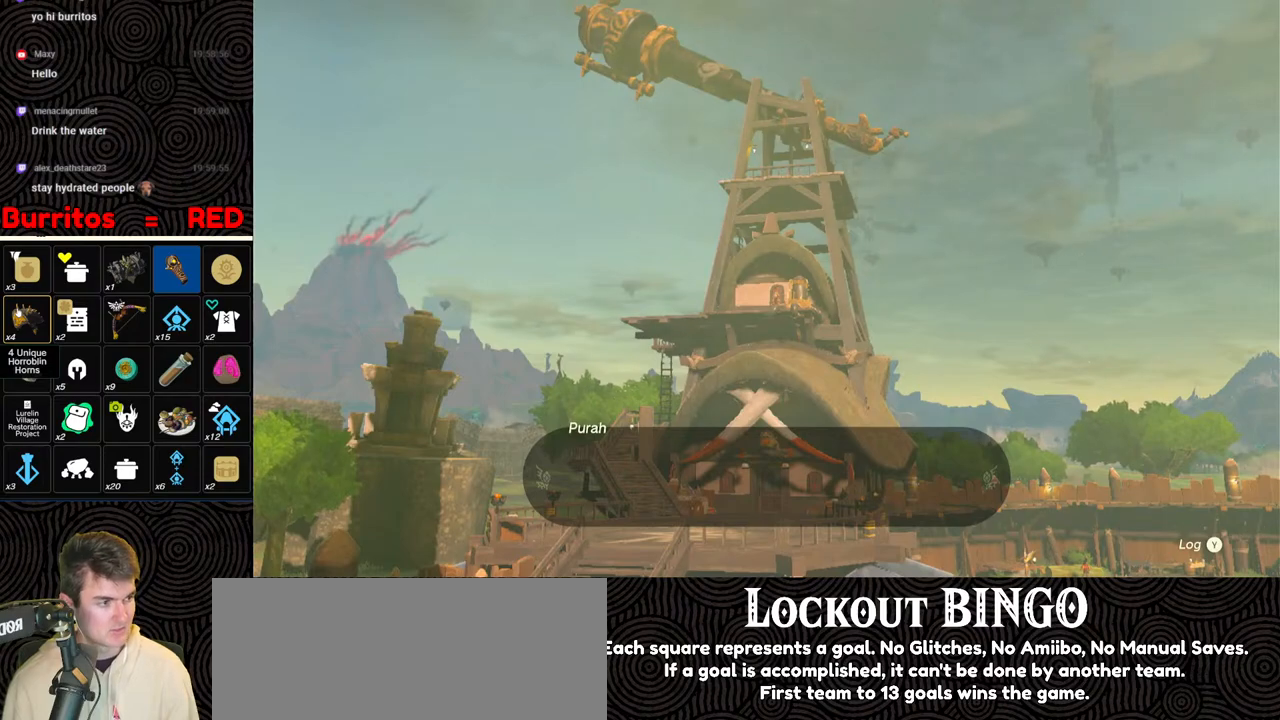
{"buttons": ["B"], "left_stick": "center", "right_stick": "center", "events": [[67, "B", "up"], [133, "B", "down"], [217, "B", "up"], [283, "B", "down"], [367, "B", "up"], [417, "B", "down"]]}
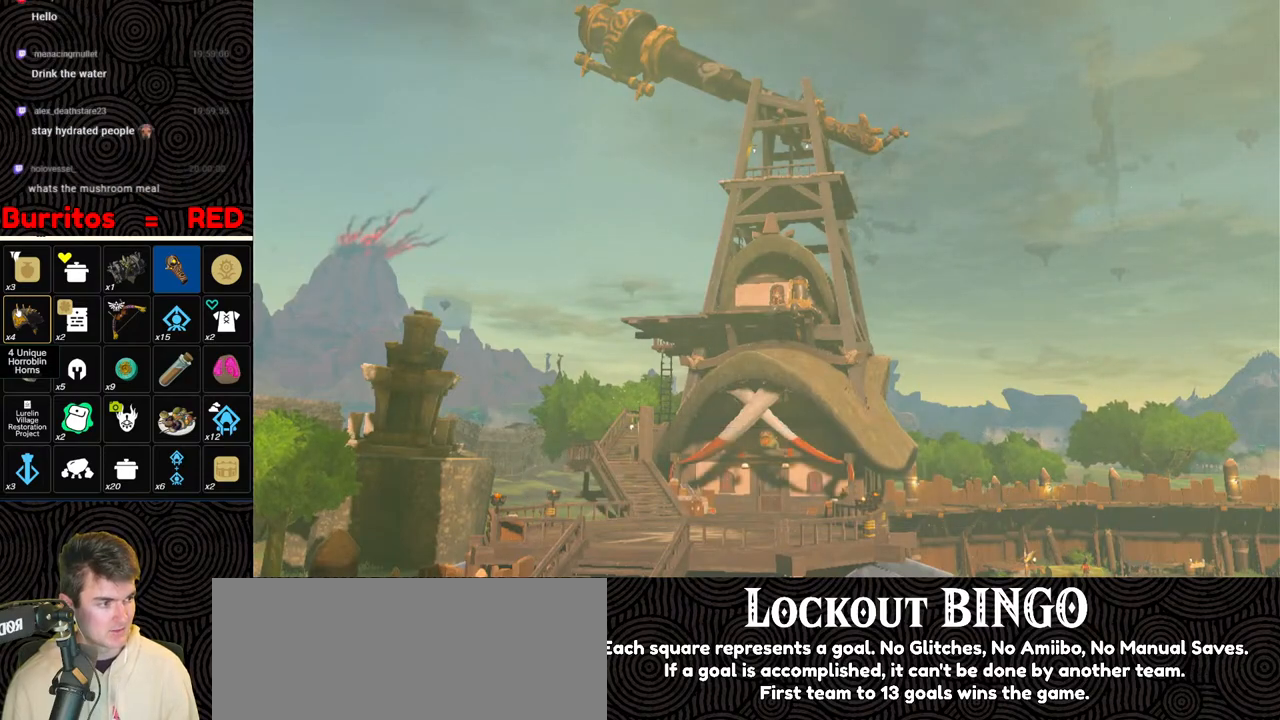
{"buttons": [], "left_stick": "center", "right_stick": "center", "events": [[17, "B", "up"], [100, "B", "down"], [183, "B", "up"], [250, "B", "down"], [317, "B", "up"], [400, "B", "down"], [483, "B", "up"]]}
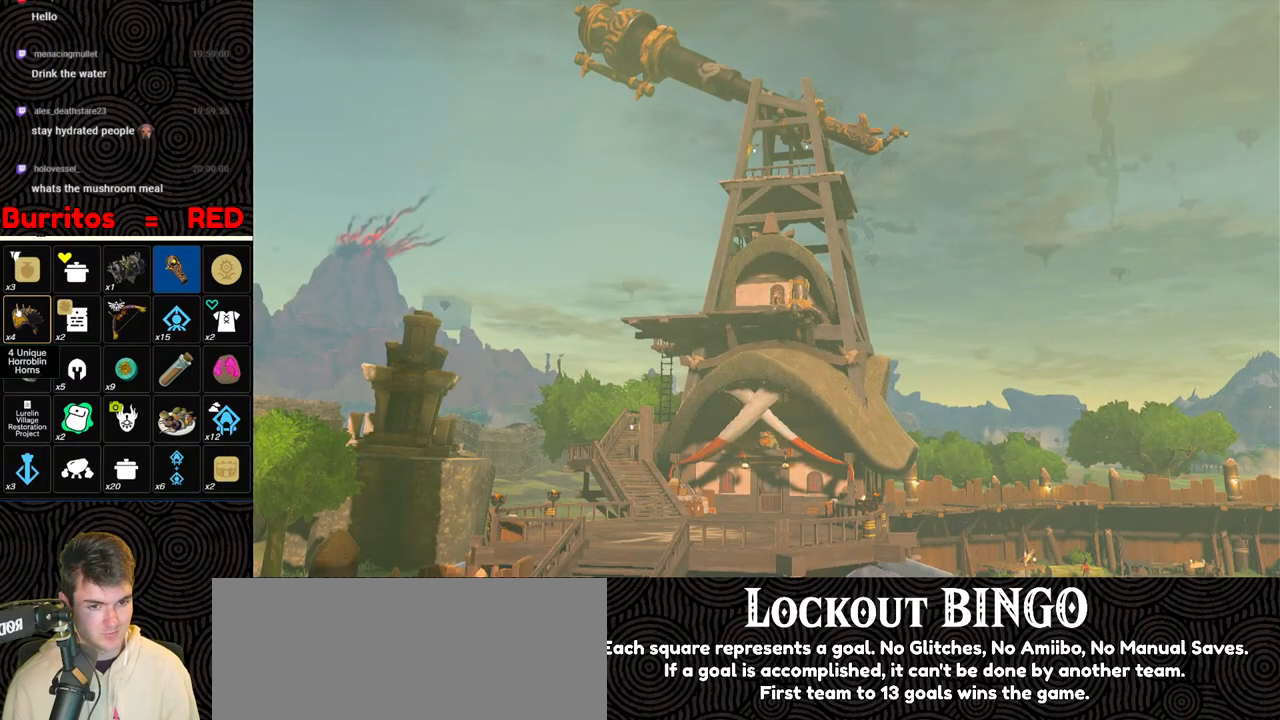
{"buttons": [], "left_stick": "center", "right_stick": "center", "events": [[67, "B", "down"], [133, "B", "up"], [183, "B", "down"], [317, "B", "up"], [367, "B", "down"], [450, "B", "up"]]}
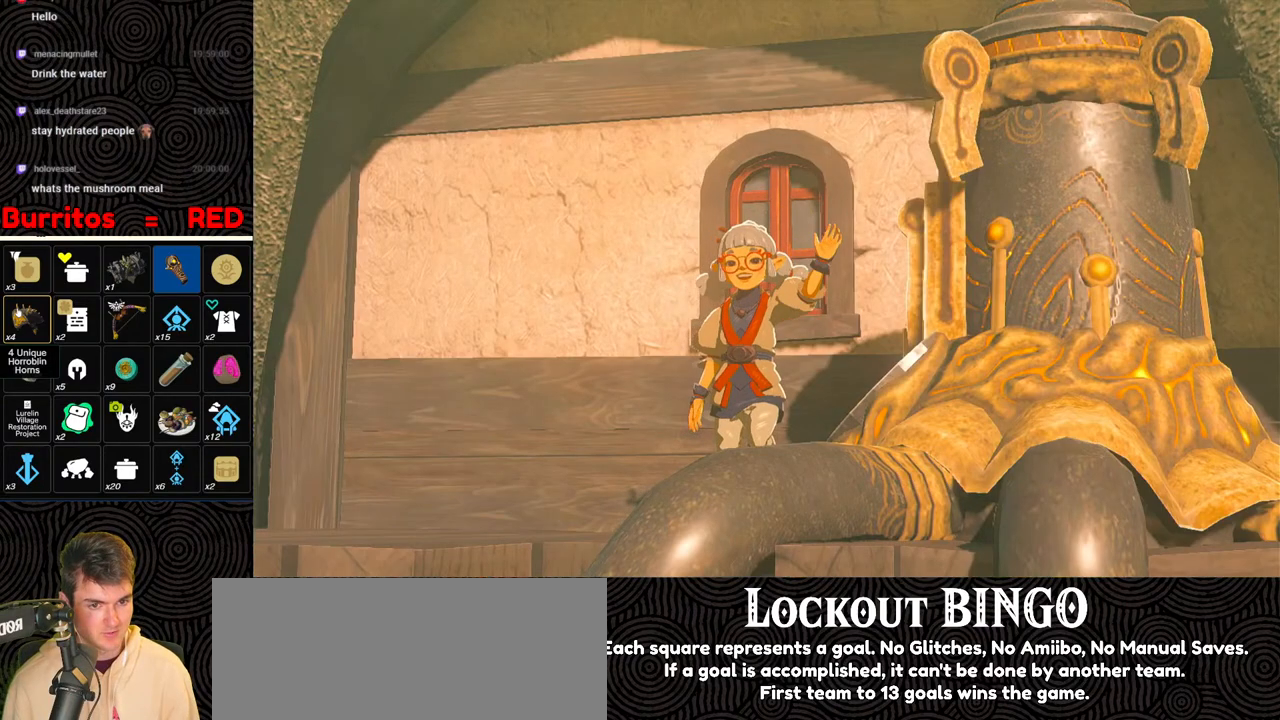
{"buttons": ["B"], "left_stick": "center", "right_stick": "center", "events": [[33, "B", "down"], [100, "B", "up"], [167, "B", "down"], [267, "B", "up"], [333, "B", "down"], [450, "B", "up"], [500, "B", "down"]]}
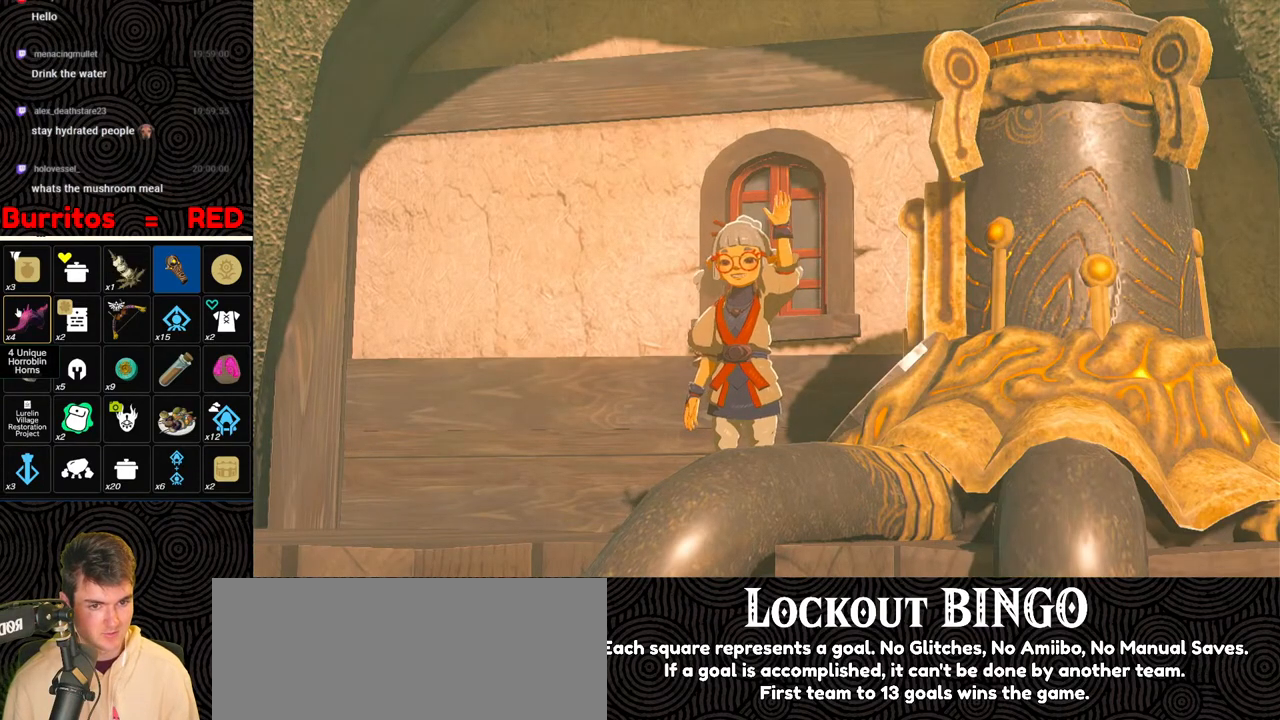
{"buttons": ["B"], "left_stick": "center", "right_stick": "center", "events": [[117, "B", "up"], [150, "B", "down"], [233, "B", "up"], [317, "B", "down"], [417, "B", "up"], [483, "B", "down"]]}
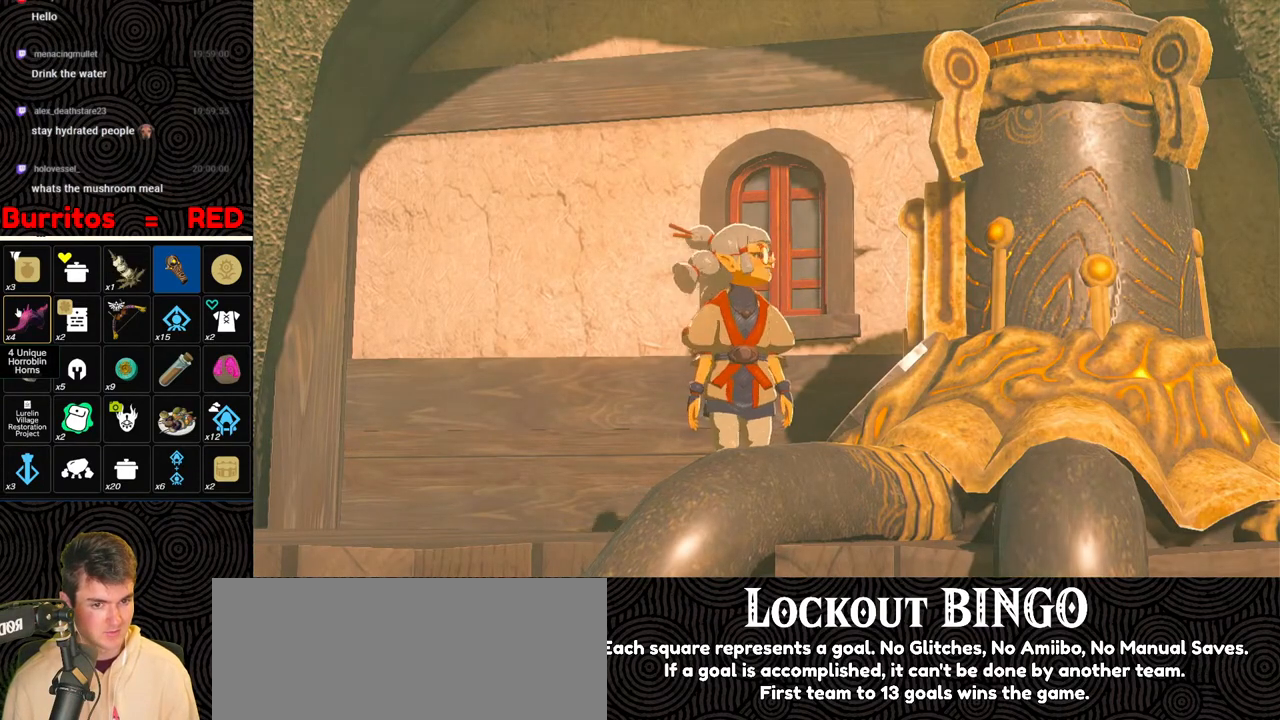
{"buttons": ["B"], "left_stick": "center", "right_stick": "center", "events": [[67, "B", "up"], [133, "B", "down"], [217, "B", "up"], [300, "B", "down"], [400, "B", "up"], [467, "B", "down"]]}
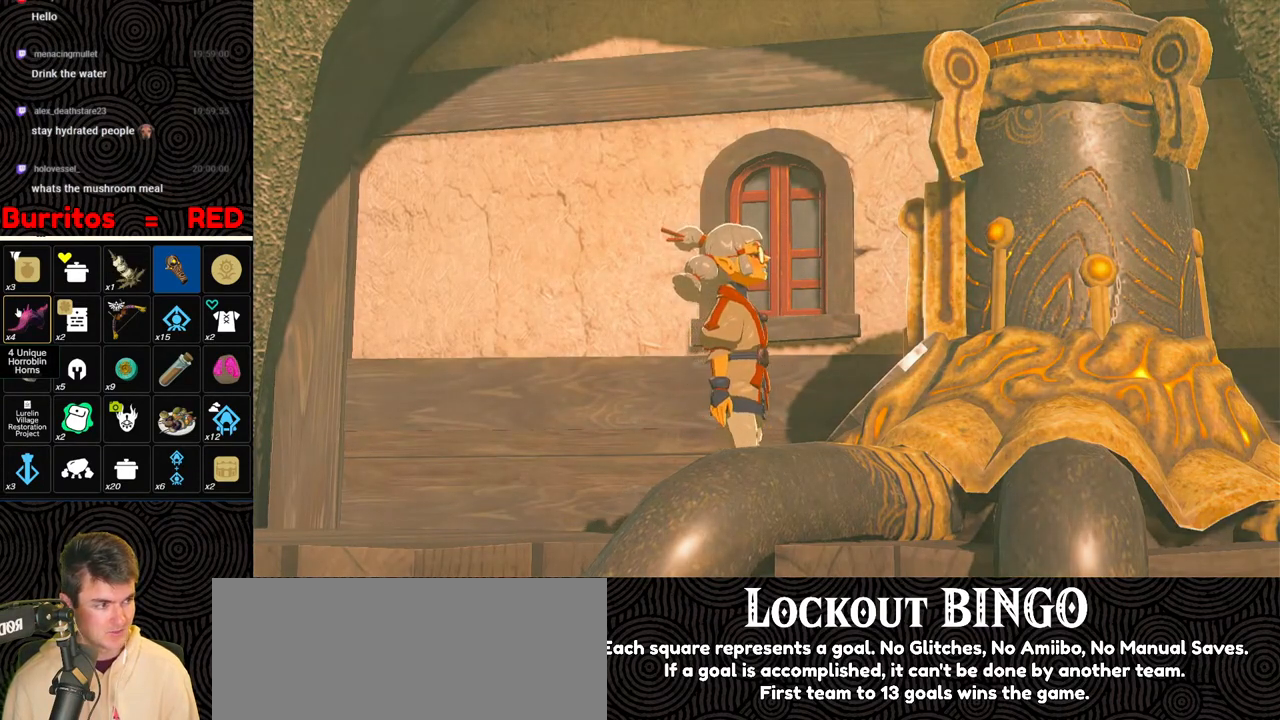
{"buttons": ["B"], "left_stick": "center", "right_stick": "center", "events": [[83, "B", "up"], [150, "B", "down"], [217, "B", "up"], [300, "B", "down"], [400, "B", "up"], [467, "B", "down"]]}
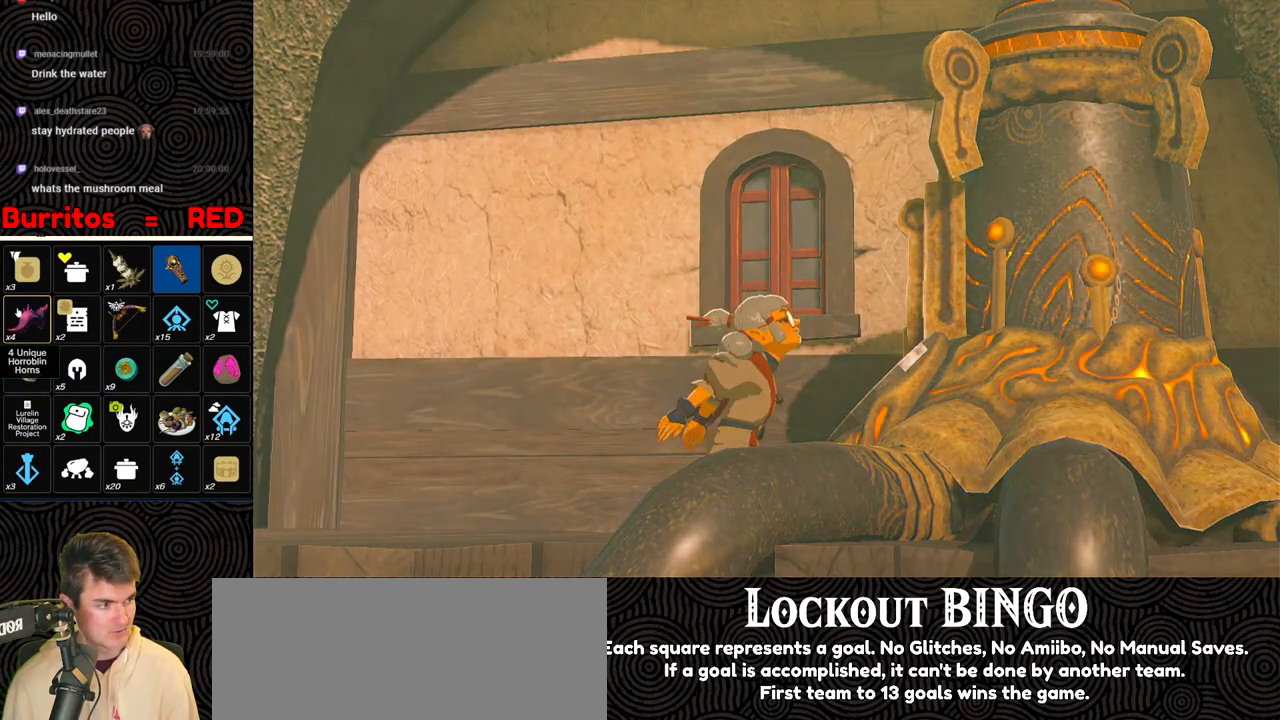
{"buttons": ["B"], "left_stick": "center", "right_stick": "center", "events": [[83, "B", "up"], [117, "B", "down"], [233, "B", "up"], [300, "B", "down"], [383, "B", "up"], [450, "B", "down"]]}
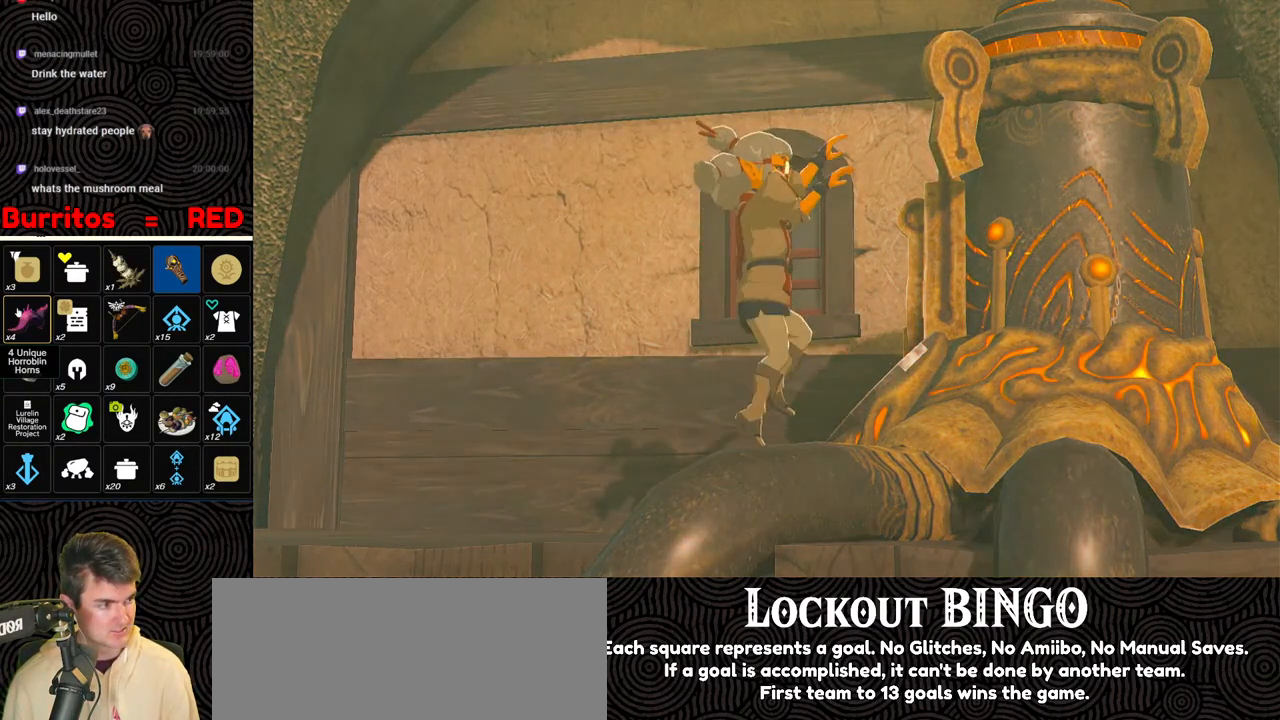
{"buttons": ["B"], "left_stick": "center", "right_stick": "center", "events": [[33, "B", "up"], [117, "B", "down"], [217, "B", "up"], [283, "B", "down"], [383, "B", "up"], [450, "B", "down"]]}
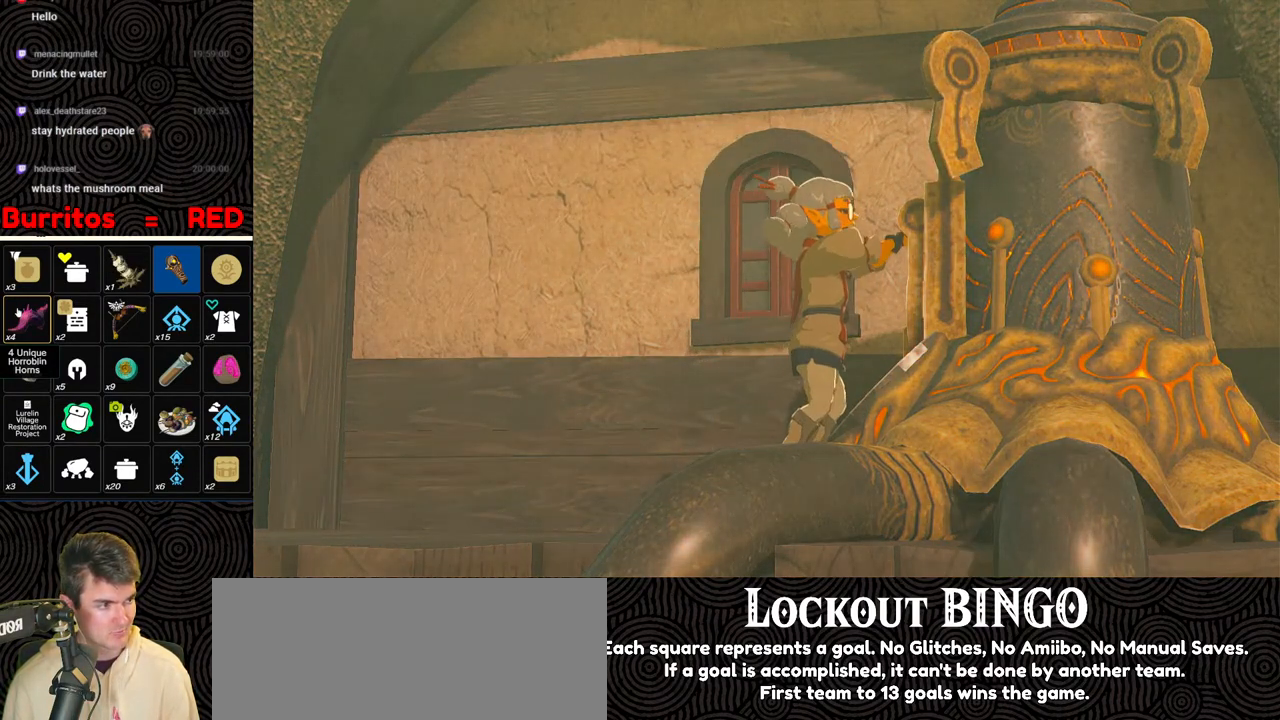
{"buttons": ["B"], "left_stick": "center", "right_stick": "center", "events": [[50, "B", "up"], [117, "B", "down"], [200, "B", "up"], [267, "B", "down"], [350, "B", "up"], [417, "B", "down"]]}
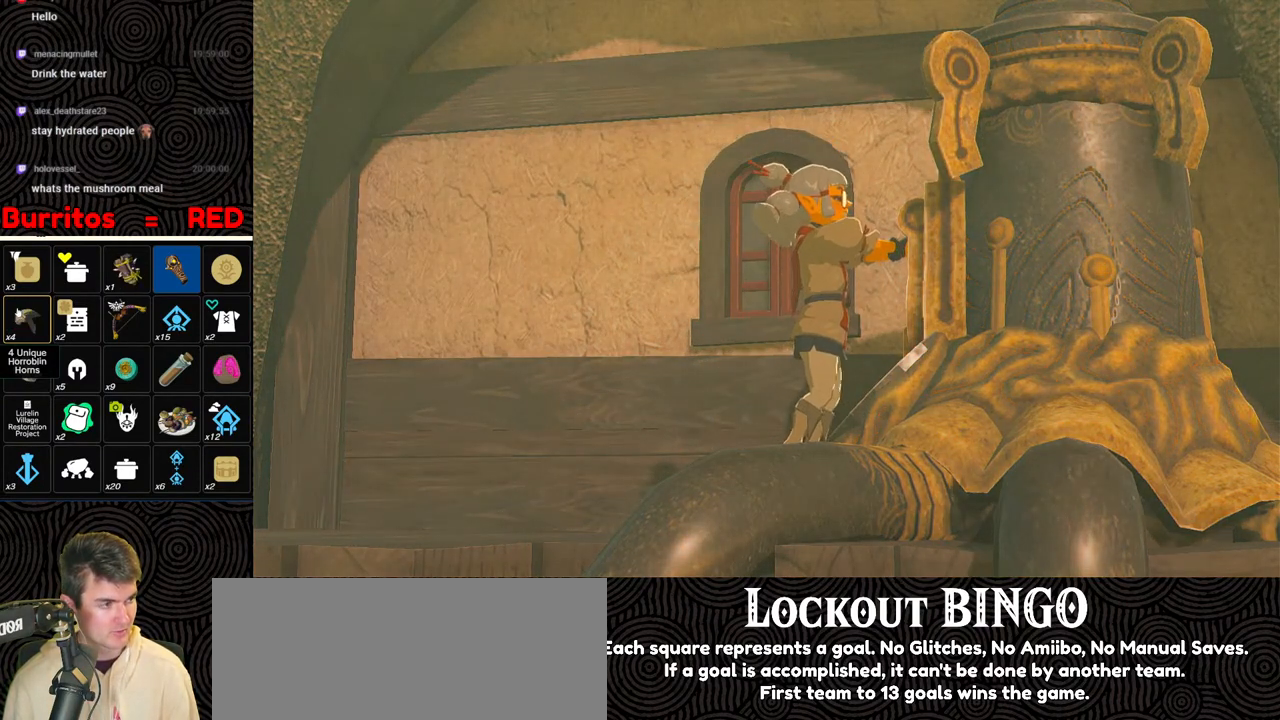
{"buttons": [], "left_stick": "center", "right_stick": "center", "events": [[17, "B", "up"], [67, "B", "down"], [167, "B", "up"], [233, "B", "down"], [317, "B", "up"], [400, "B", "down"], [483, "B", "up"]]}
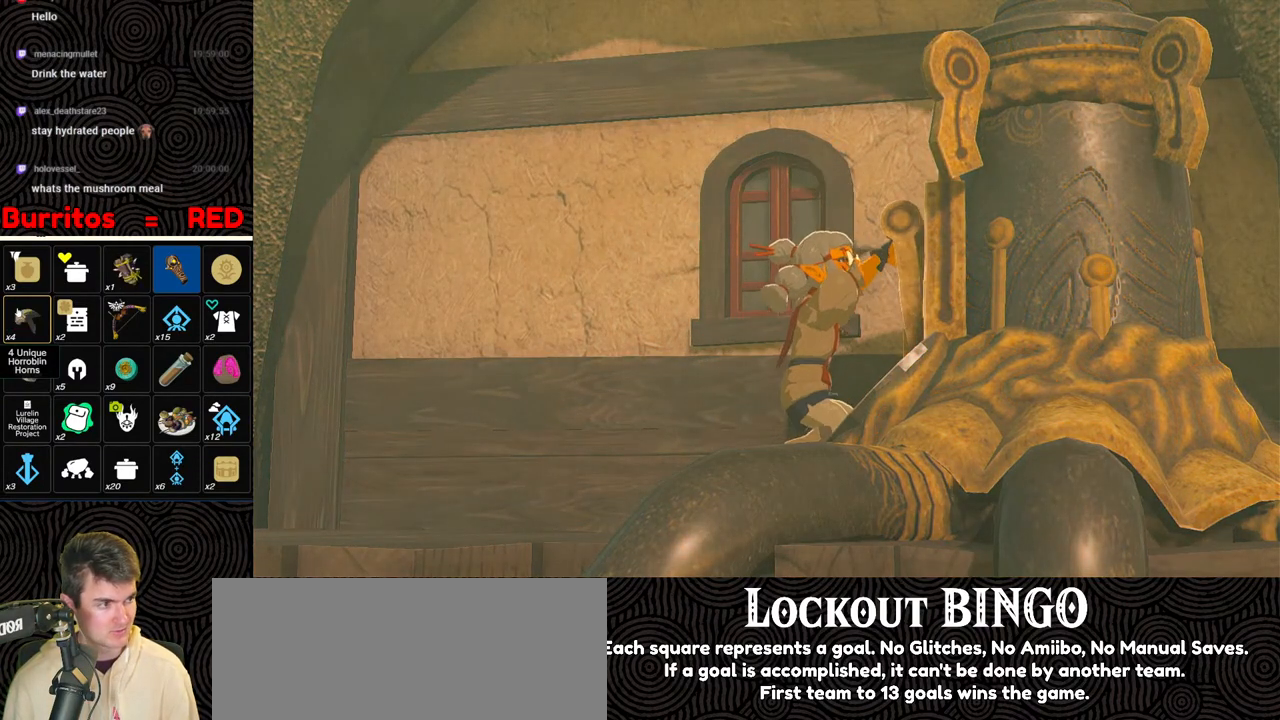
{"buttons": [], "left_stick": "center", "right_stick": "center", "events": [[83, "B", "down"], [150, "B", "up"], [233, "B", "down"], [300, "B", "up"], [383, "B", "down"], [500, "B", "up"]]}
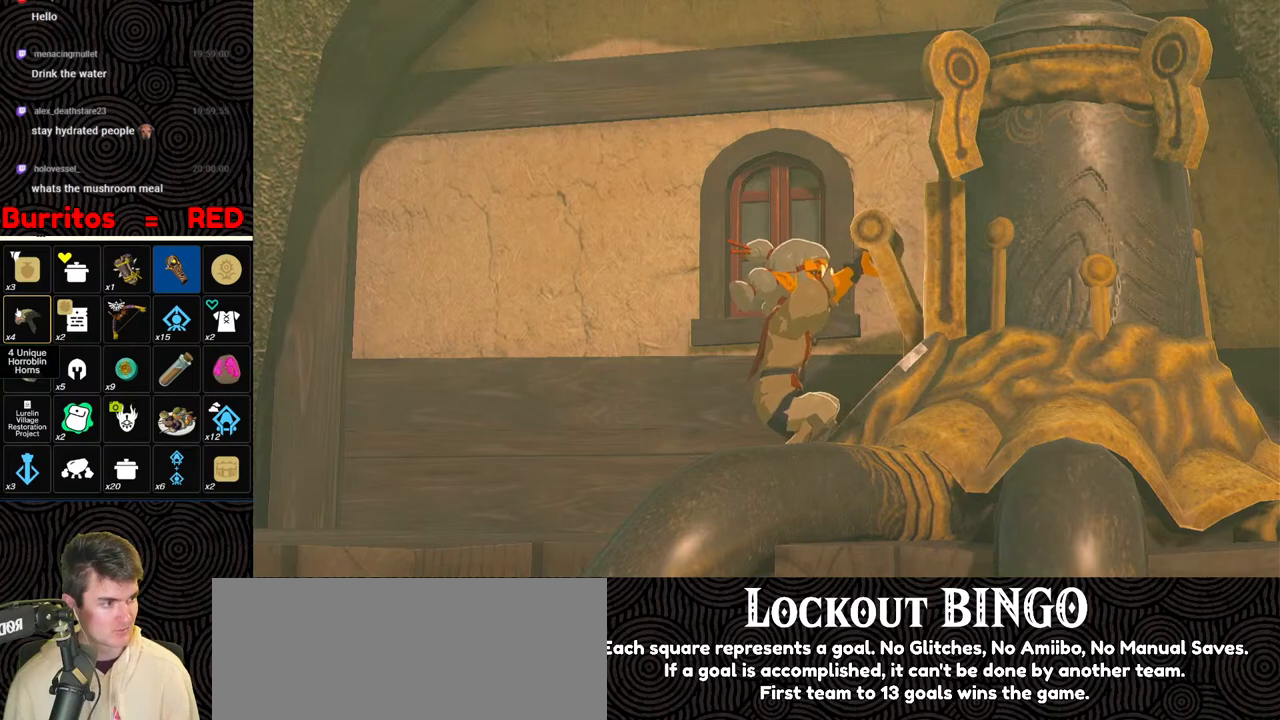
{"buttons": ["B"], "left_stick": "center", "right_stick": "center", "events": [[67, "B", "down"], [133, "B", "up"], [167, "B", "down"], [267, "B", "up"], [333, "B", "down"], [417, "B", "up"], [450, "B", "down"]]}
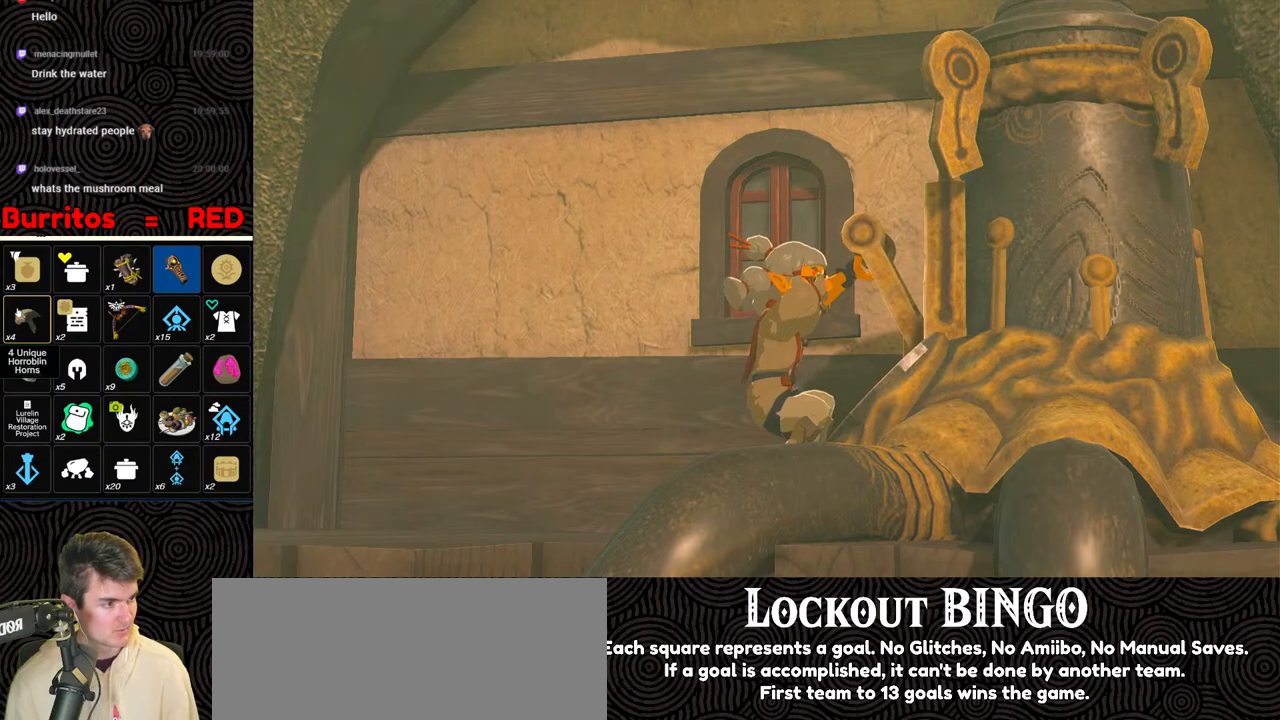
{"buttons": ["B"], "left_stick": "center", "right_stick": "center", "events": [[100, "B", "up"], [167, "B", "down"], [300, "B", "up"], [400, "B", "down"]]}
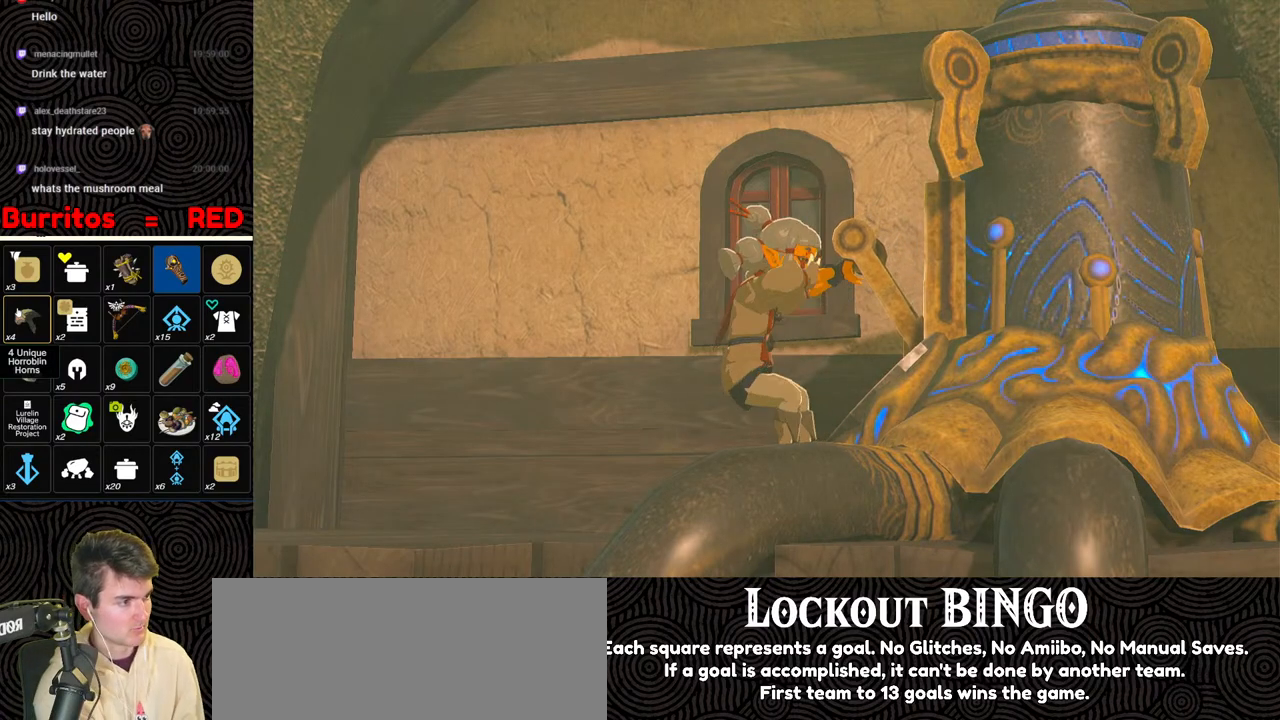
{"buttons": ["B"], "left_stick": "center", "right_stick": "center", "events": [[17, "B", "up"], [83, "B", "down"], [217, "B", "up"], [267, "B", "down"], [400, "B", "up"], [467, "B", "down"]]}
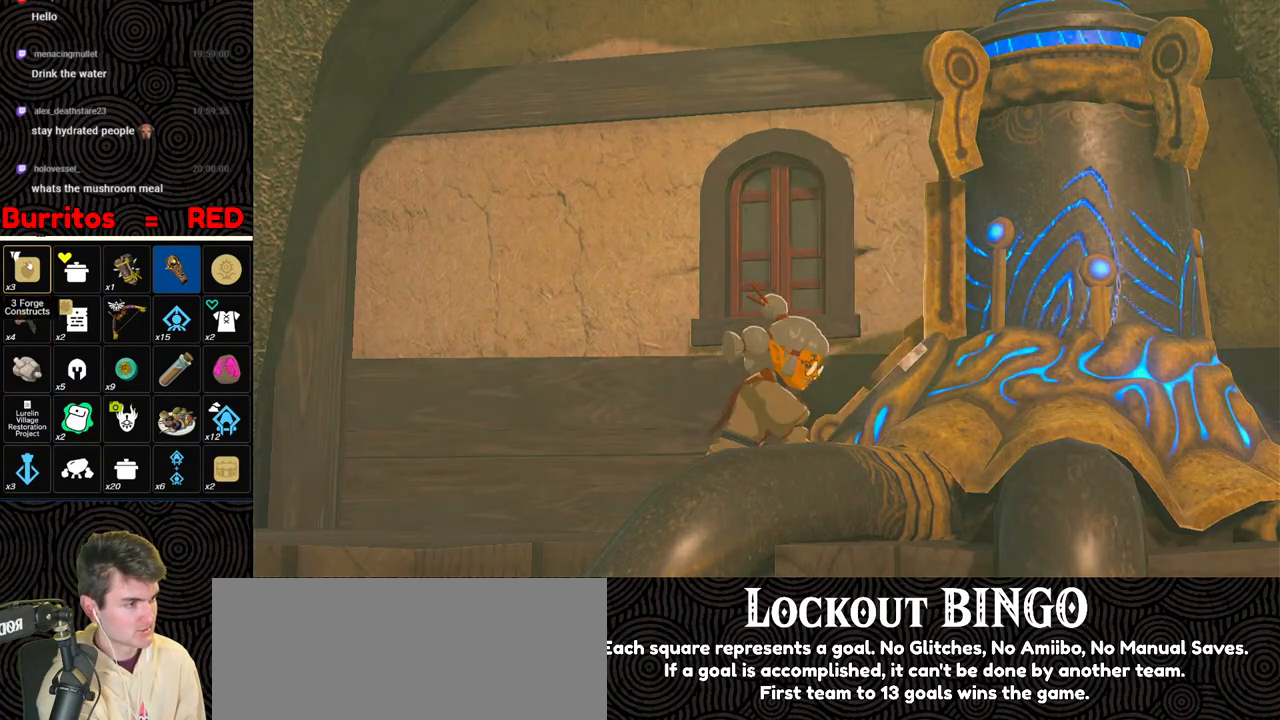
{"buttons": [], "left_stick": "center", "right_stick": "center", "events": [[83, "B", "up"], [150, "B", "down"], [283, "B", "up"], [350, "B", "down"], [467, "B", "up"]]}
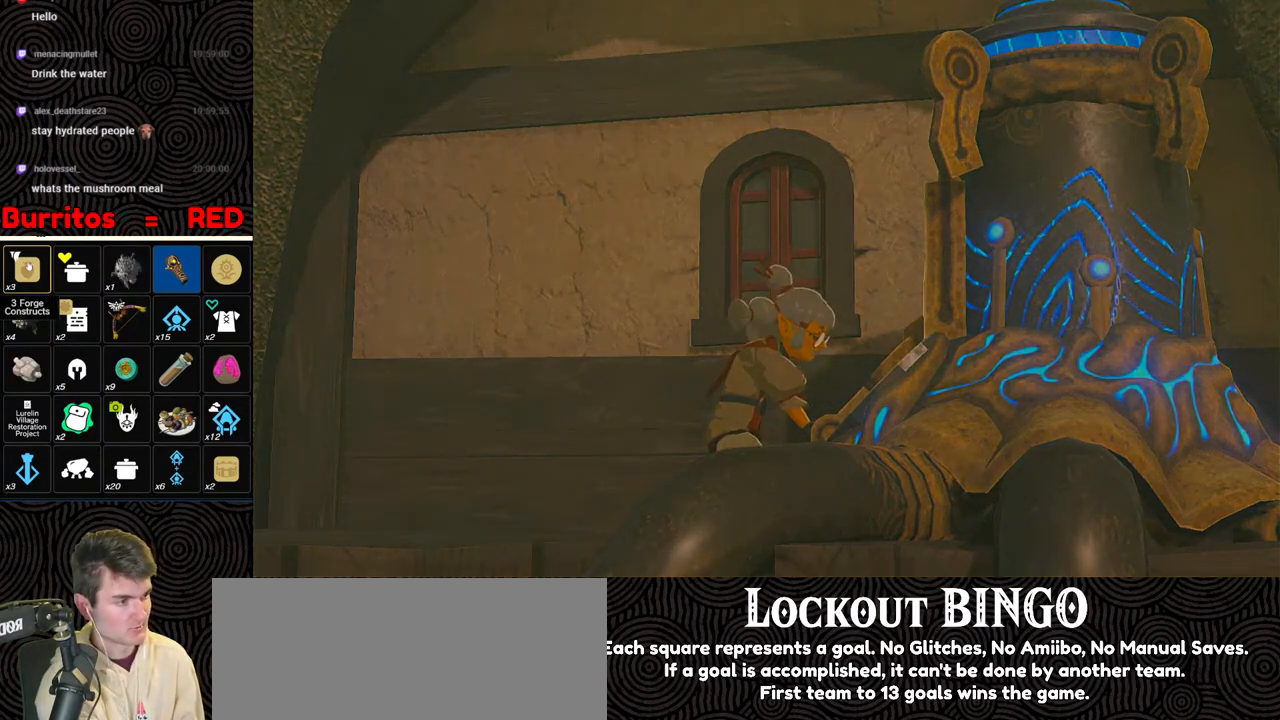
{"buttons": ["B"], "left_stick": "center", "right_stick": "center", "events": [[50, "B", "down"], [167, "B", "up"], [233, "B", "down"], [350, "B", "up"], [417, "B", "down"]]}
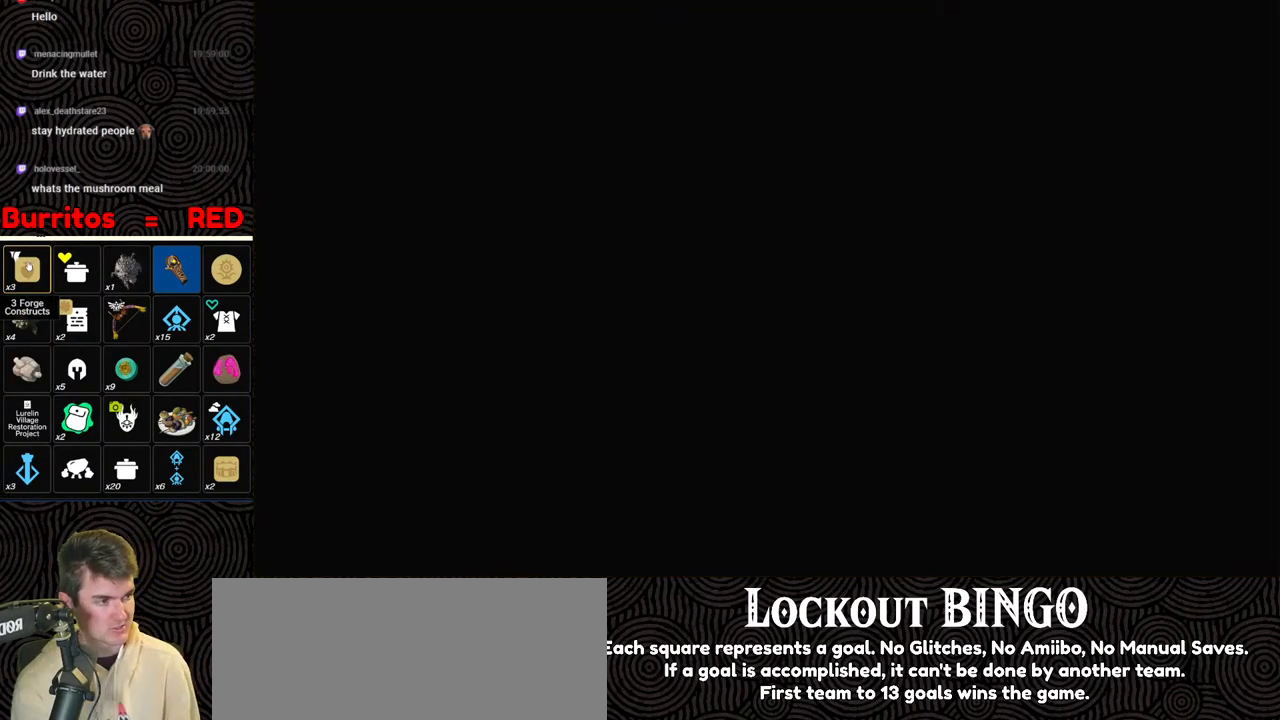
{"buttons": [], "left_stick": "center", "right_stick": "center", "events": [[50, "B", "up"], [133, "B", "down"], [250, "B", "up"], [317, "B", "down"], [433, "B", "up"]]}
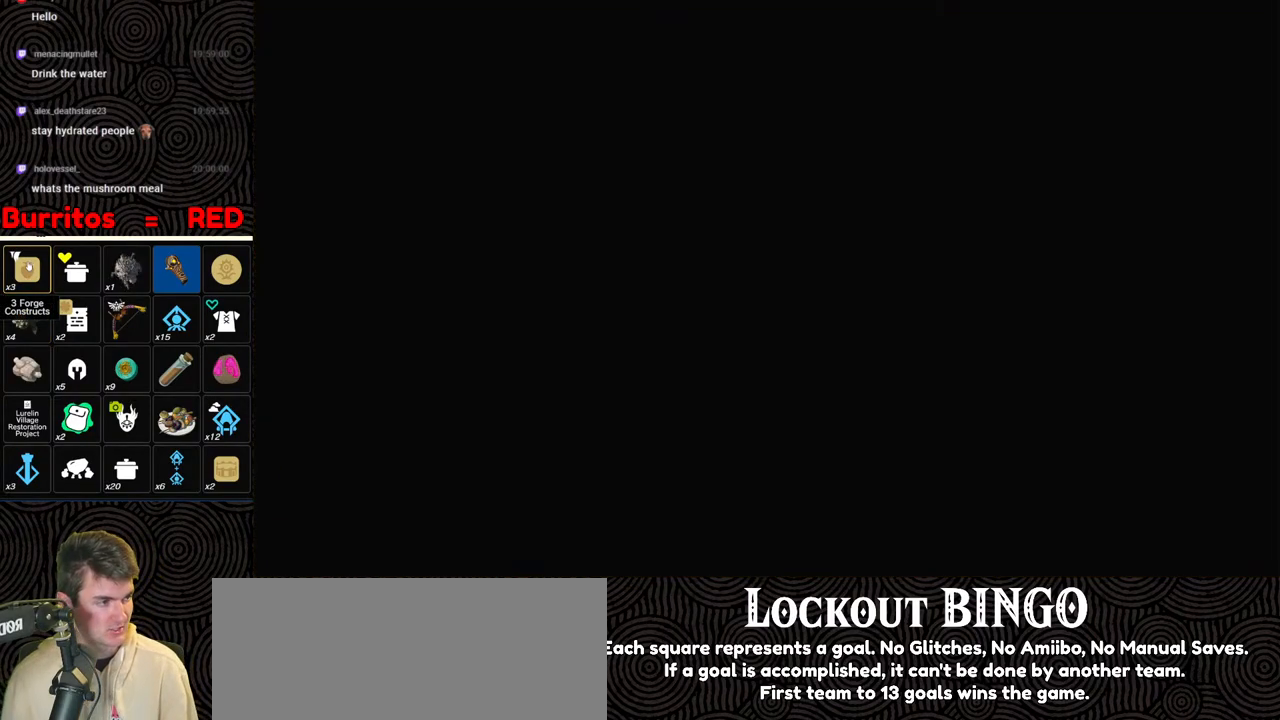
{"buttons": ["B"], "left_stick": "center", "right_stick": "center", "events": [[17, "B", "down"], [150, "B", "up"], [200, "B", "down"], [317, "B", "up"], [383, "B", "down"]]}
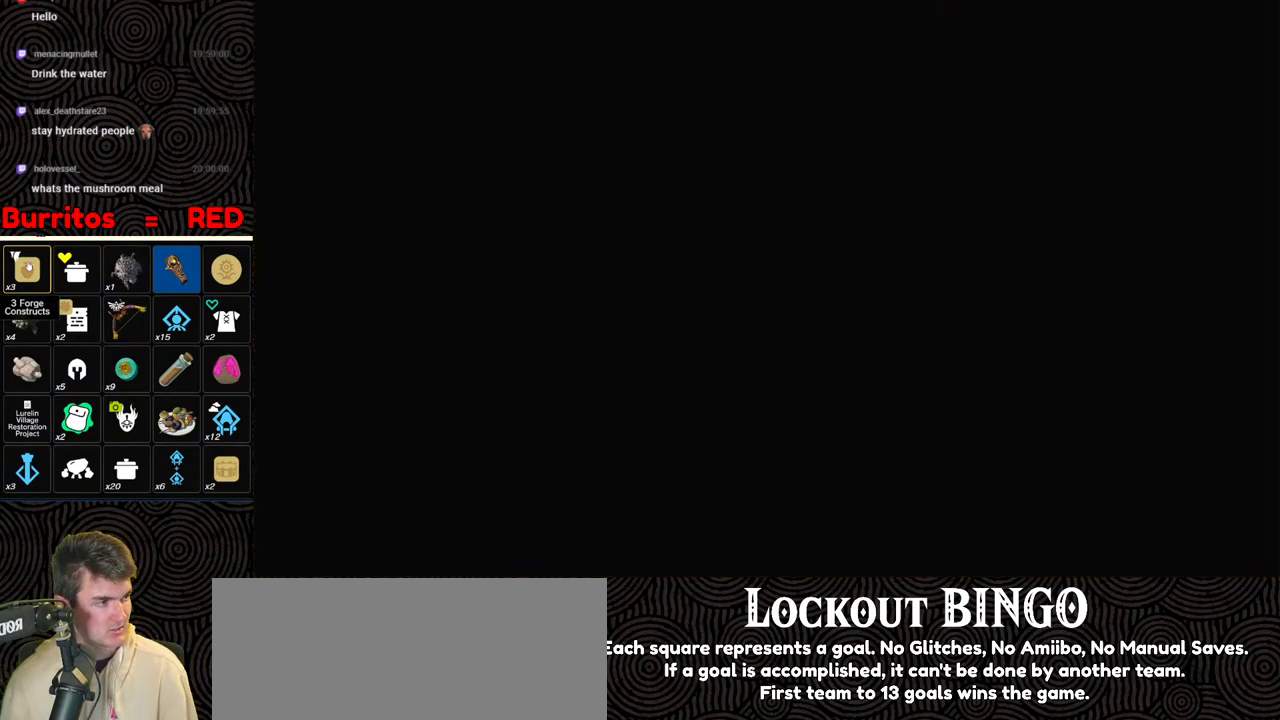
{"buttons": ["B"], "left_stick": "center", "right_stick": "center", "events": [[17, "B", "up"], [83, "B", "down"], [200, "B", "up"], [267, "B", "down"], [383, "B", "up"], [433, "B", "down"]]}
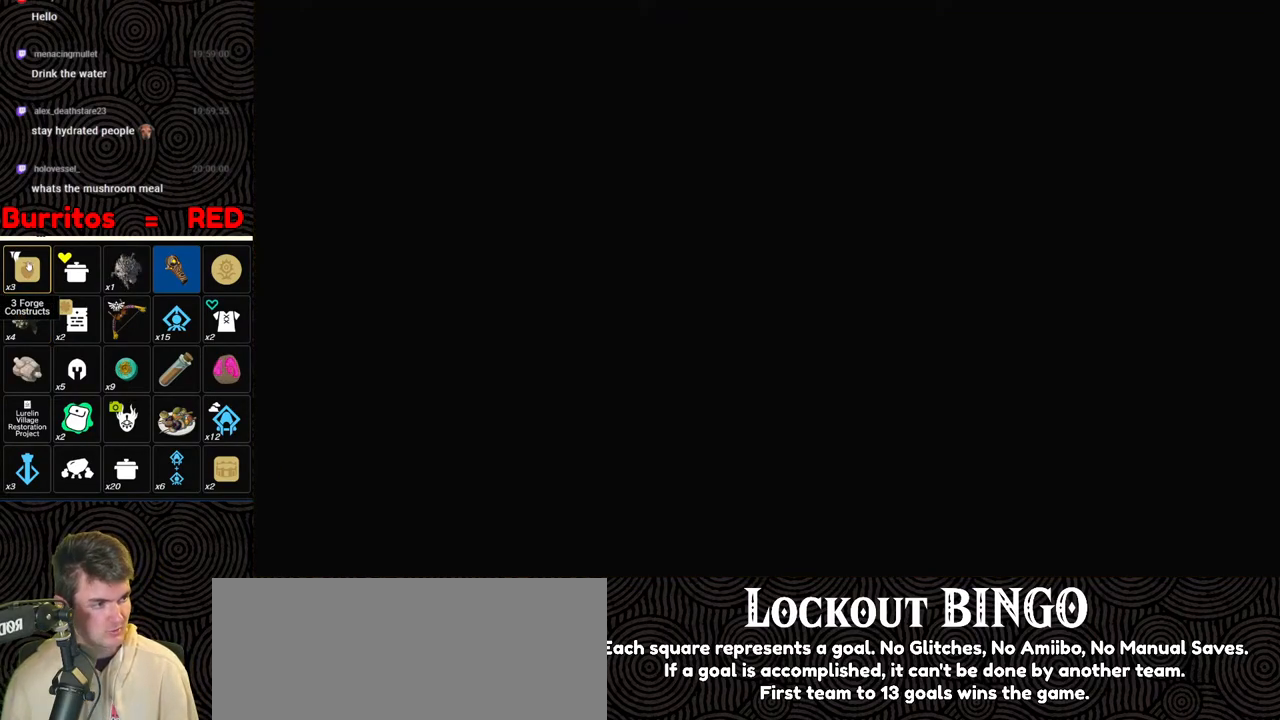
{"buttons": ["B"], "left_stick": "center", "right_stick": "center", "events": [[50, "B", "up"], [133, "B", "down"], [233, "B", "up"], [317, "B", "down"], [400, "B", "up"], [483, "B", "down"]]}
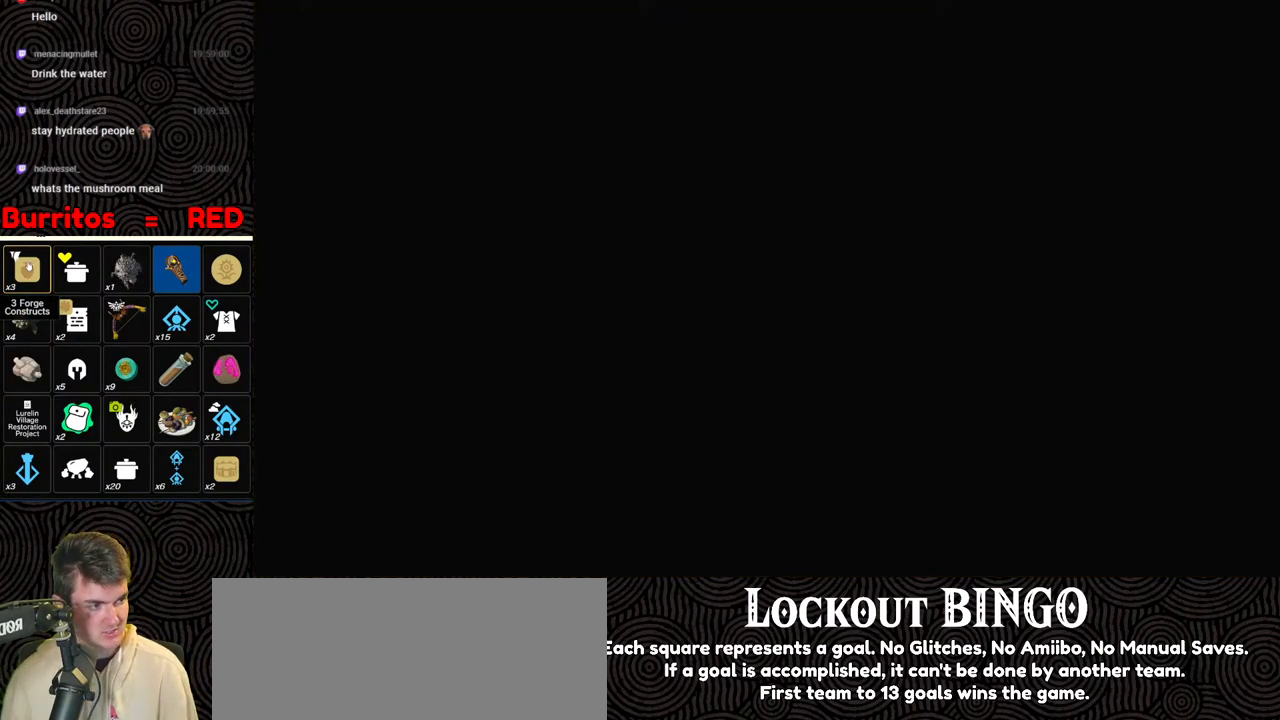
{"buttons": ["B"], "left_stick": "center", "right_stick": "center", "events": [[67, "B", "up"], [150, "B", "down"], [233, "B", "up"], [317, "B", "down"], [417, "B", "up"], [500, "B", "down"]]}
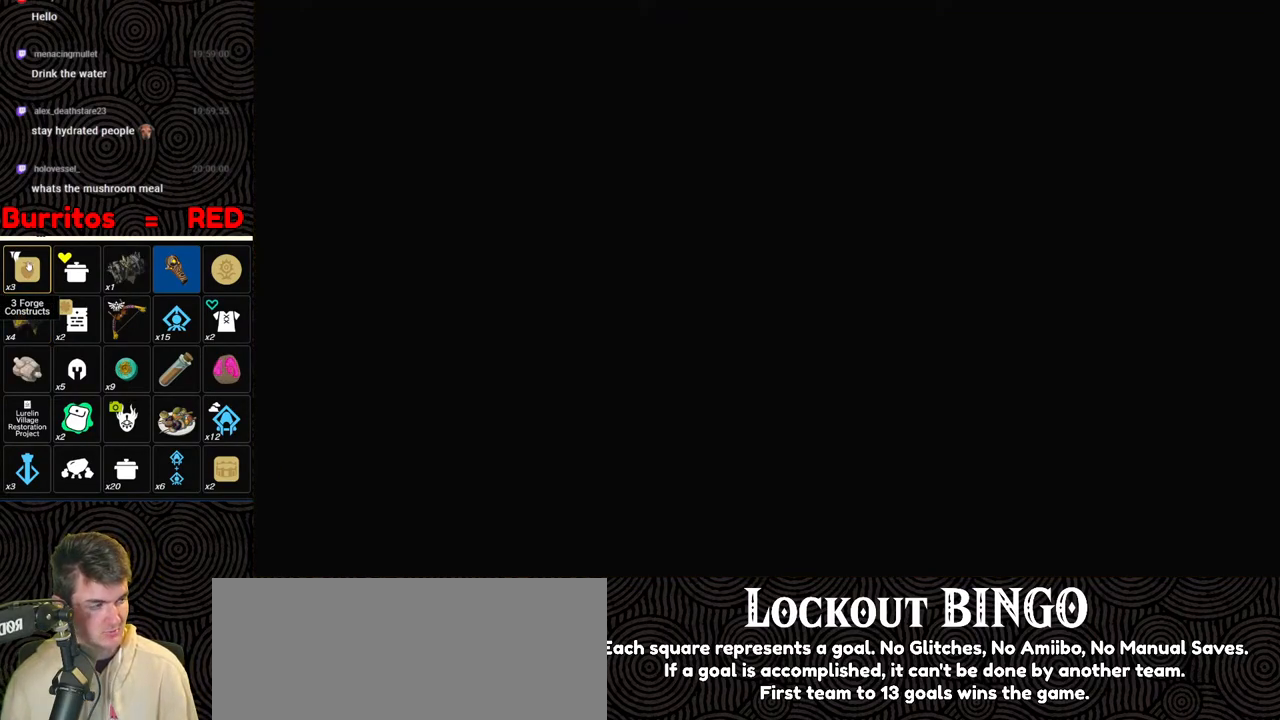
{"buttons": [], "left_stick": "center", "right_stick": "center", "events": [[83, "B", "up"], [183, "B", "down"], [267, "B", "up"], [350, "B", "down"], [433, "B", "up"]]}
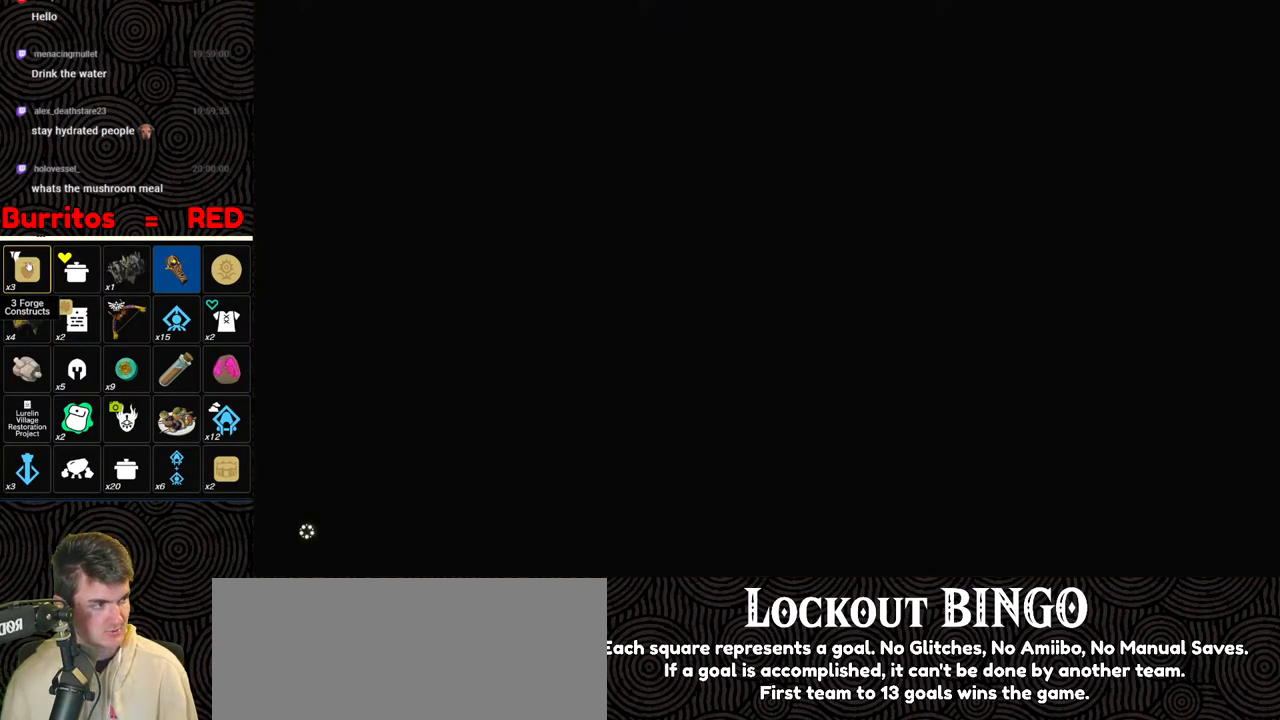
{"buttons": [], "left_stick": "center", "right_stick": "center", "events": [[17, "B", "down"], [117, "B", "up"], [200, "B", "down"], [300, "B", "up"], [383, "B", "down"], [483, "B", "up"]]}
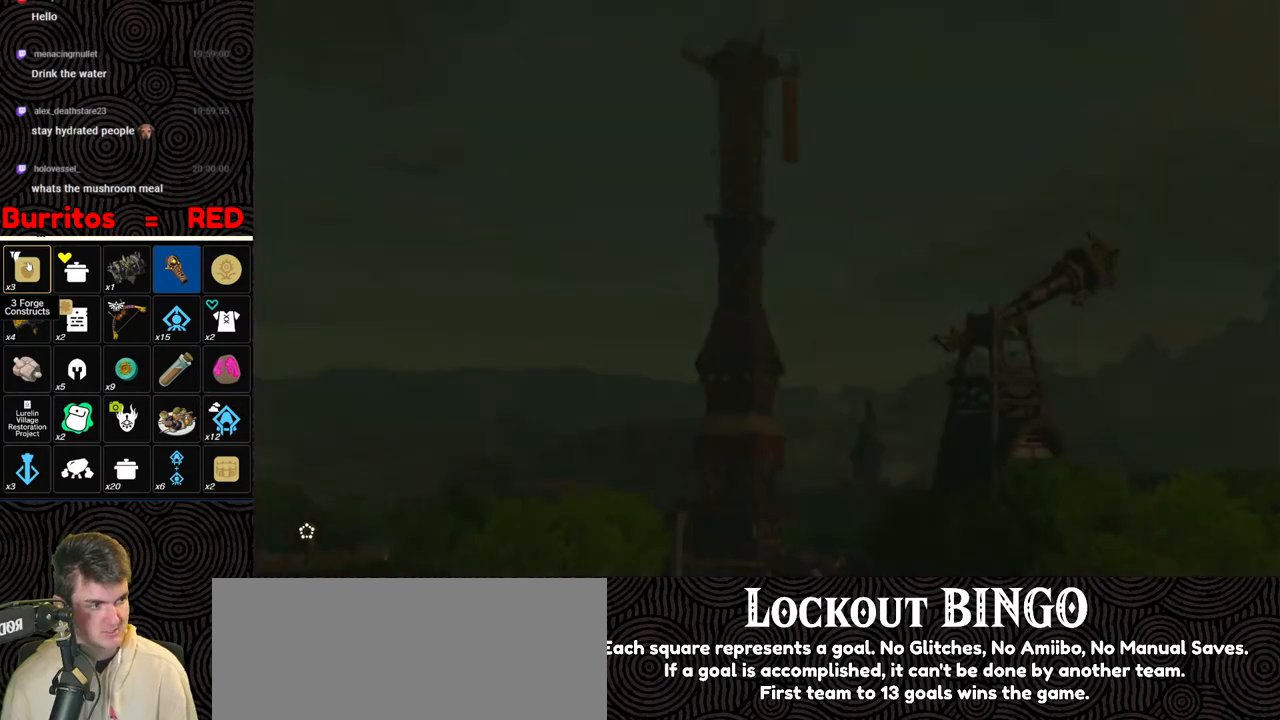
{"buttons": ["B"], "left_stick": "center", "right_stick": "center", "events": [[83, "B", "down"], [167, "B", "up"], [267, "B", "down"], [383, "B", "up"], [450, "B", "down"]]}
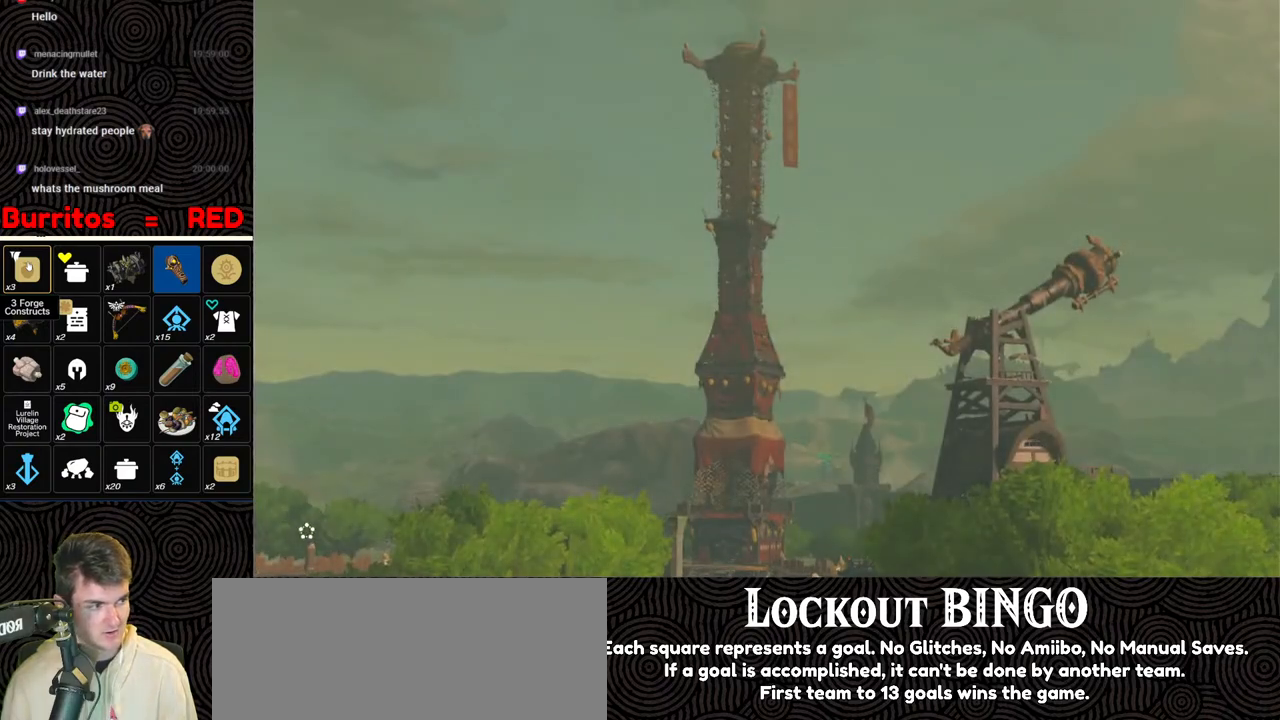
{"buttons": ["B"], "left_stick": "center", "right_stick": "center", "events": [[50, "B", "up"], [133, "B", "down"], [217, "B", "up"], [333, "B", "down"], [417, "B", "up"], [483, "B", "down"]]}
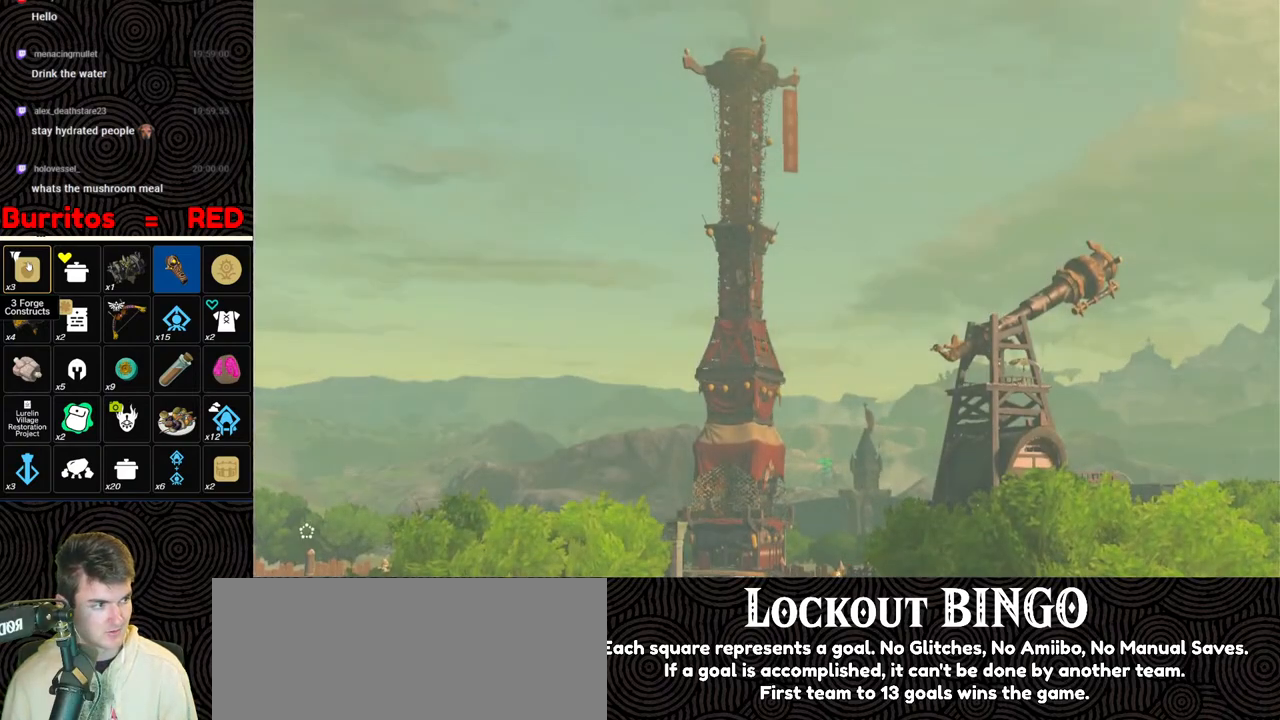
{"buttons": ["B"], "left_stick": "center", "right_stick": "center", "events": [[83, "B", "up"], [183, "B", "down"], [250, "B", "up"], [350, "B", "down"]]}
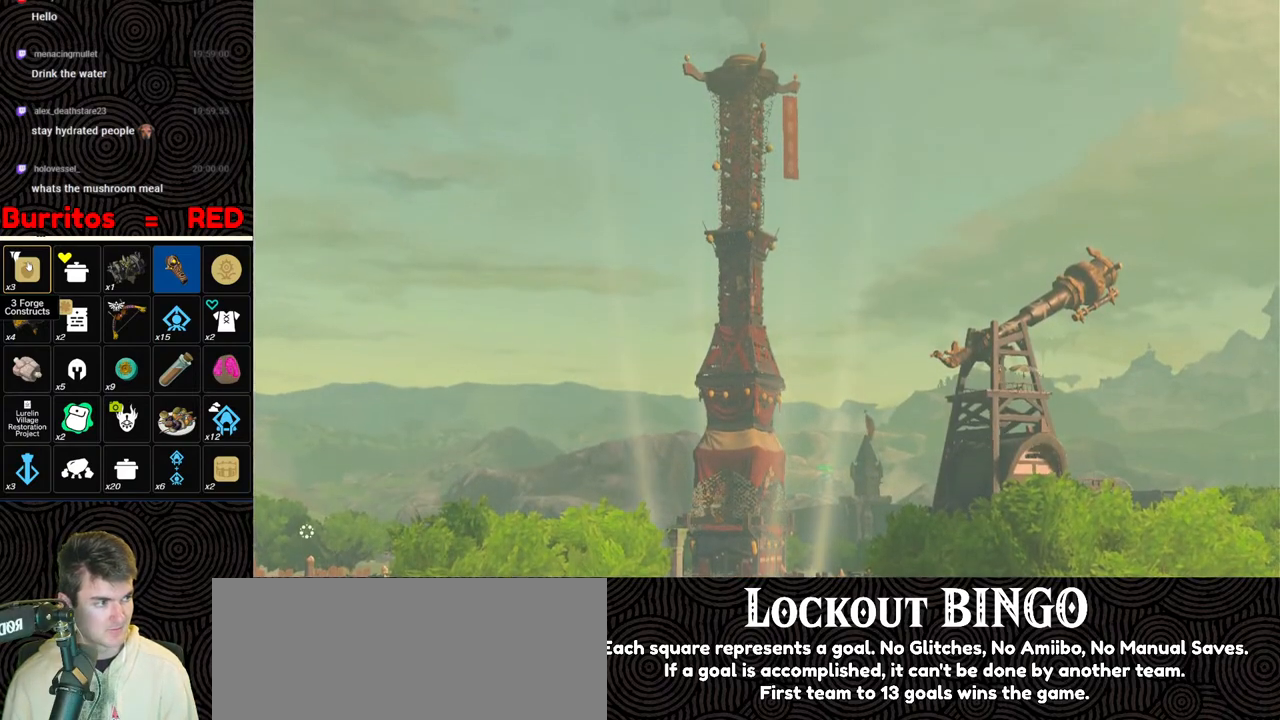
{"buttons": [], "left_stick": "center", "right_stick": "center", "events": [[83, "B", "up"], [183, "B", "down"], [283, "B", "up"], [367, "B", "down"], [467, "B", "up"]]}
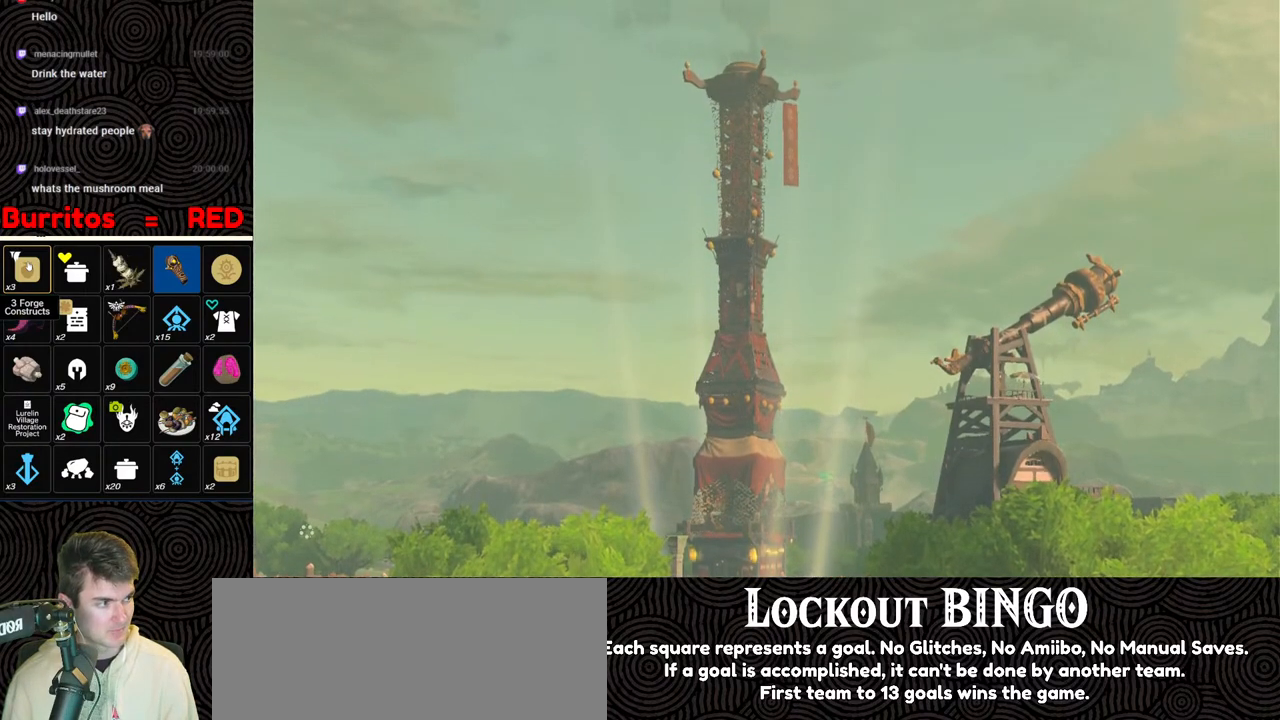
{"buttons": ["B"], "left_stick": "center", "right_stick": "center", "events": [[67, "B", "down"], [183, "B", "up"], [283, "B", "down"], [400, "B", "up"], [483, "B", "down"]]}